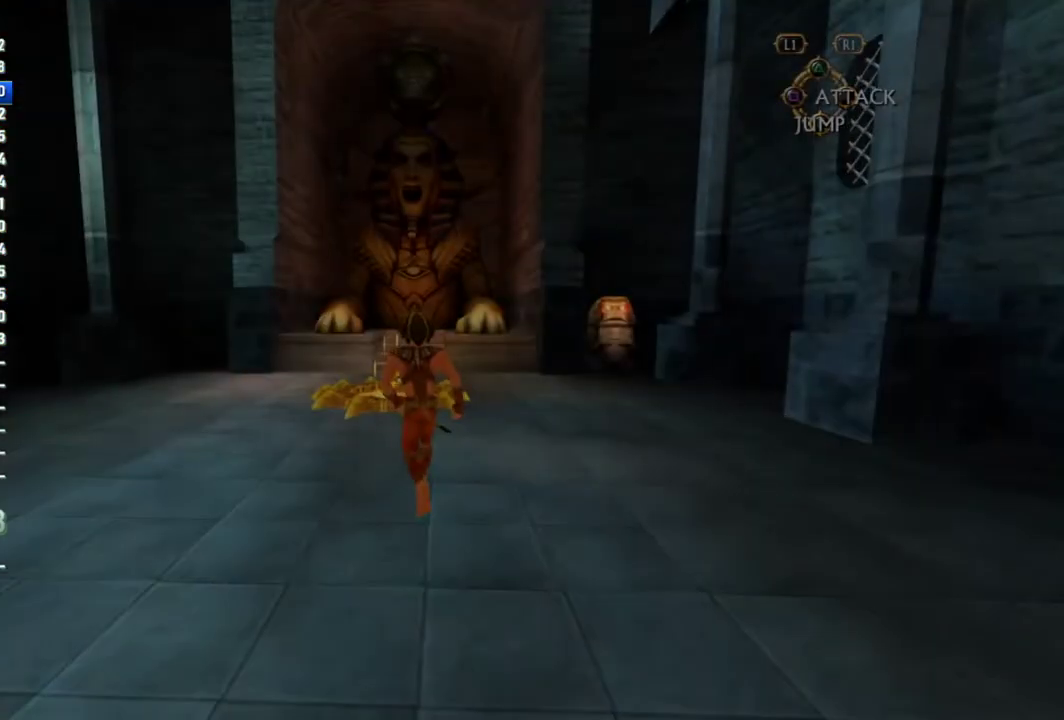
Gameplay with a controller (PlayStation layout); each line is a JSON object with the inputs held at the frame after it. "events" lists button and stick changes between this image and that frame as [ms after this image, input, new state], when the widget could be followed in between. This overlay highlights the sticks when they move; stick clicks (L3 R3) are not distinguishable. Not read: L3 R3 SELECT.
{"buttons": [], "left_stick": "up", "right_stick": "center", "events": []}
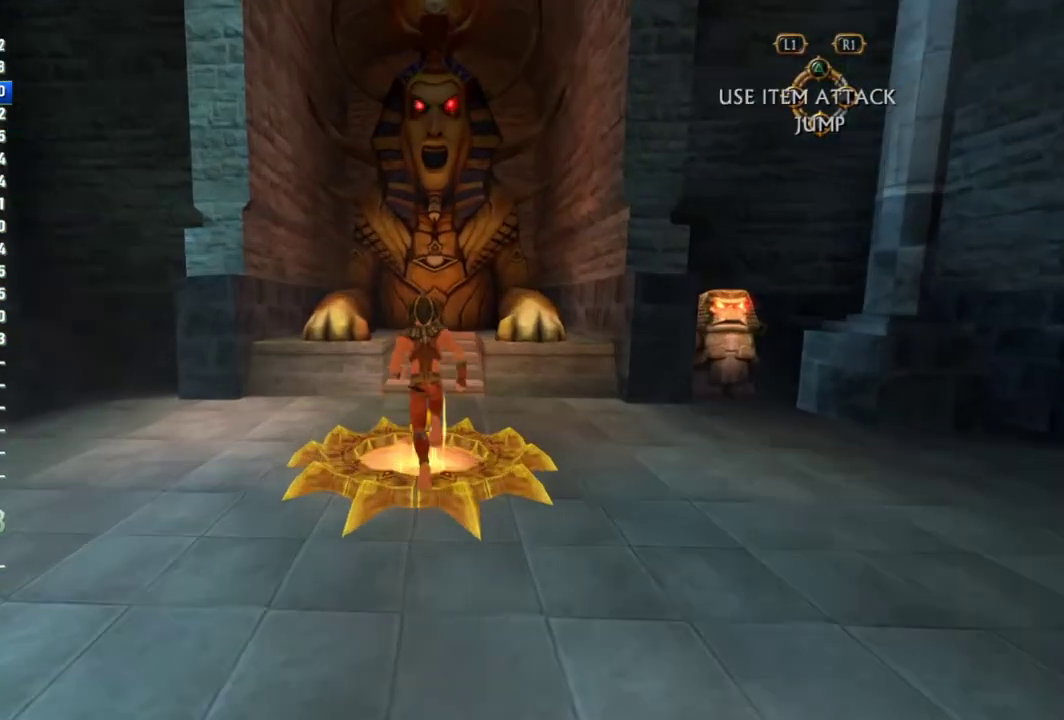
{"buttons": ["SQUARE"], "left_stick": "center", "right_stick": "center", "events": [[33, "left_stick", "center"], [483, "SQUARE", "down"]]}
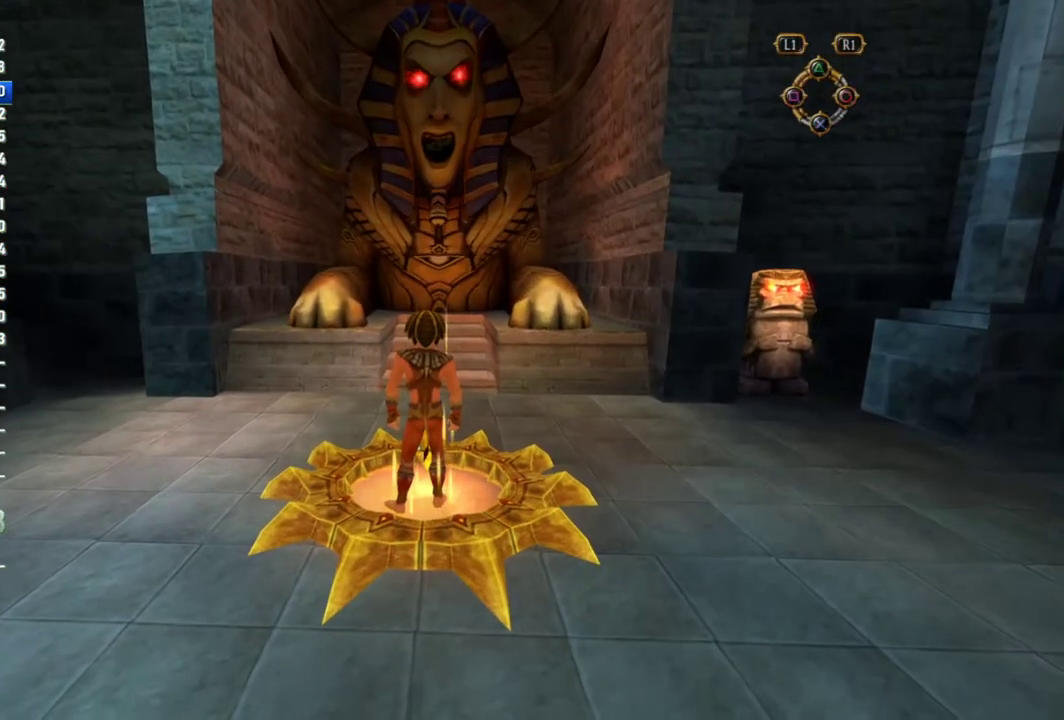
{"buttons": ["SQUARE"], "left_stick": "center", "right_stick": "center", "events": [[33, "SQUARE", "up"], [467, "SQUARE", "down"]]}
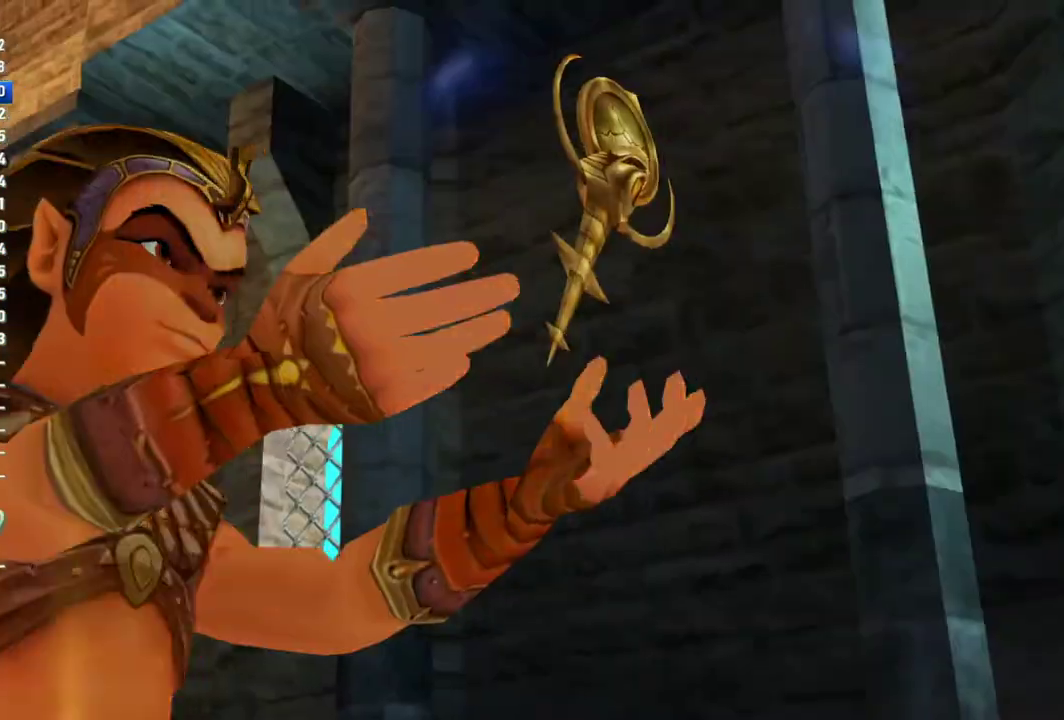
{"buttons": [], "left_stick": "center", "right_stick": "center", "events": [[17, "SQUARE", "up"], [67, "SQUARE", "down"], [117, "SQUARE", "up"]]}